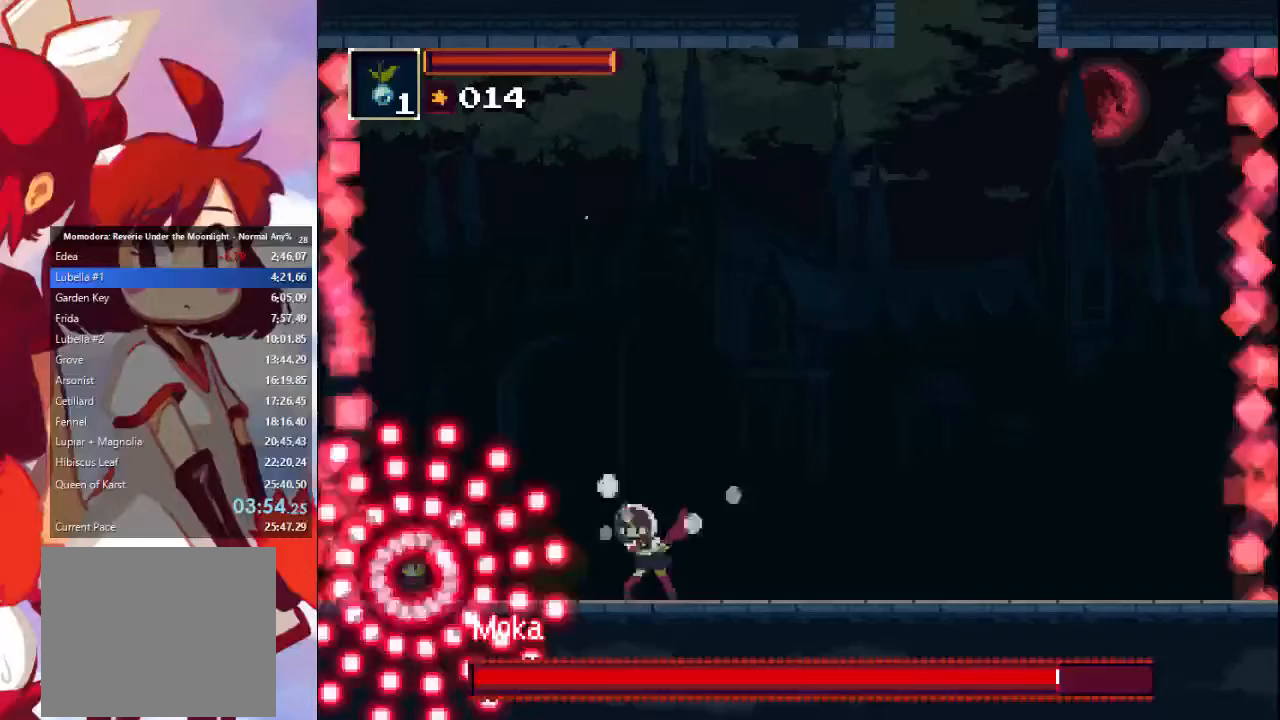
Gameplay with a controller (PlayStation layout); each line is a JSON object with the inputs held at the frame after it (dt_ms = milliseconds from this image to that frame). "events" lists button and stick changes between this image and that frame as [ms after this image, input, new state], when the widget could be followed in between. Not read: L3 R1 R3.
{"dt_ms": 500, "buttons": [], "left_stick": "left", "right_stick": "center", "events": [[133, "SQUARE", "up"], [367, "SQUARE", "down"], [500, "SQUARE", "up"]]}
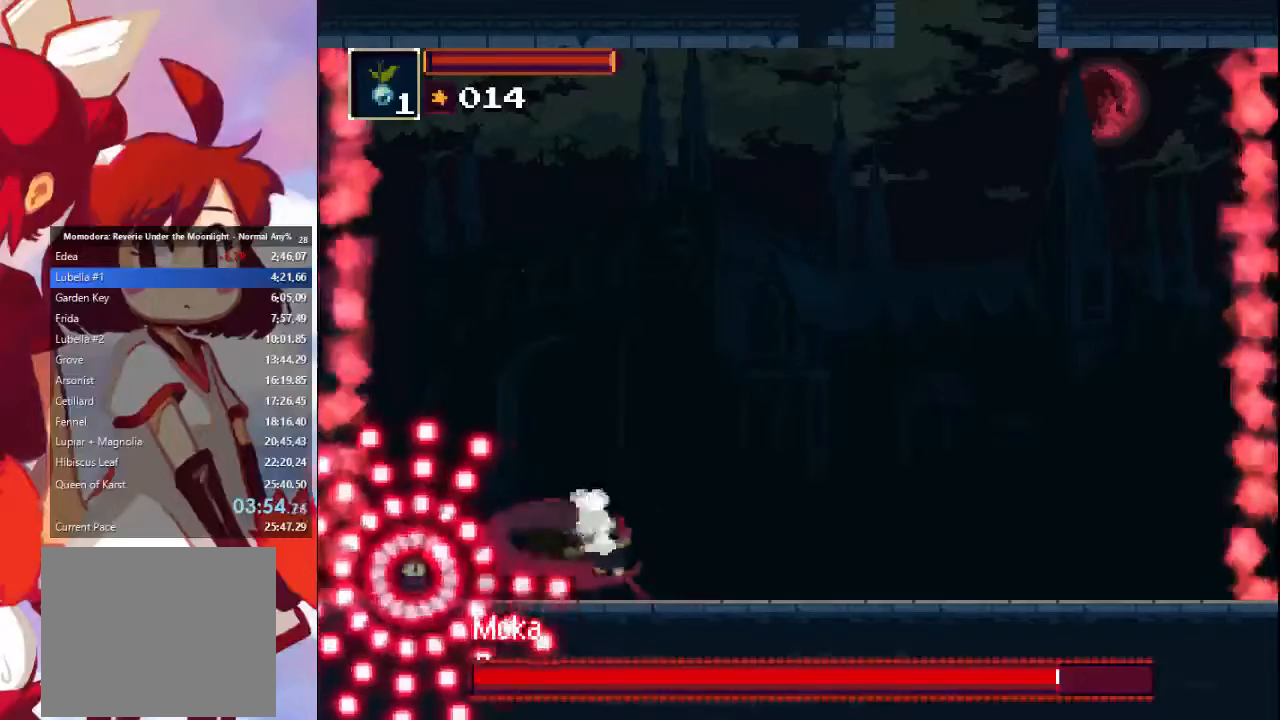
{"dt_ms": 500, "buttons": [], "left_stick": "down-left", "right_stick": "center", "events": [[33, "left_stick", "down-left"], [100, "SQUARE", "down"], [167, "SQUARE", "up"], [267, "SQUARE", "down"], [333, "SQUARE", "up"], [433, "SQUARE", "down"], [467, "SQUARE", "up"]]}
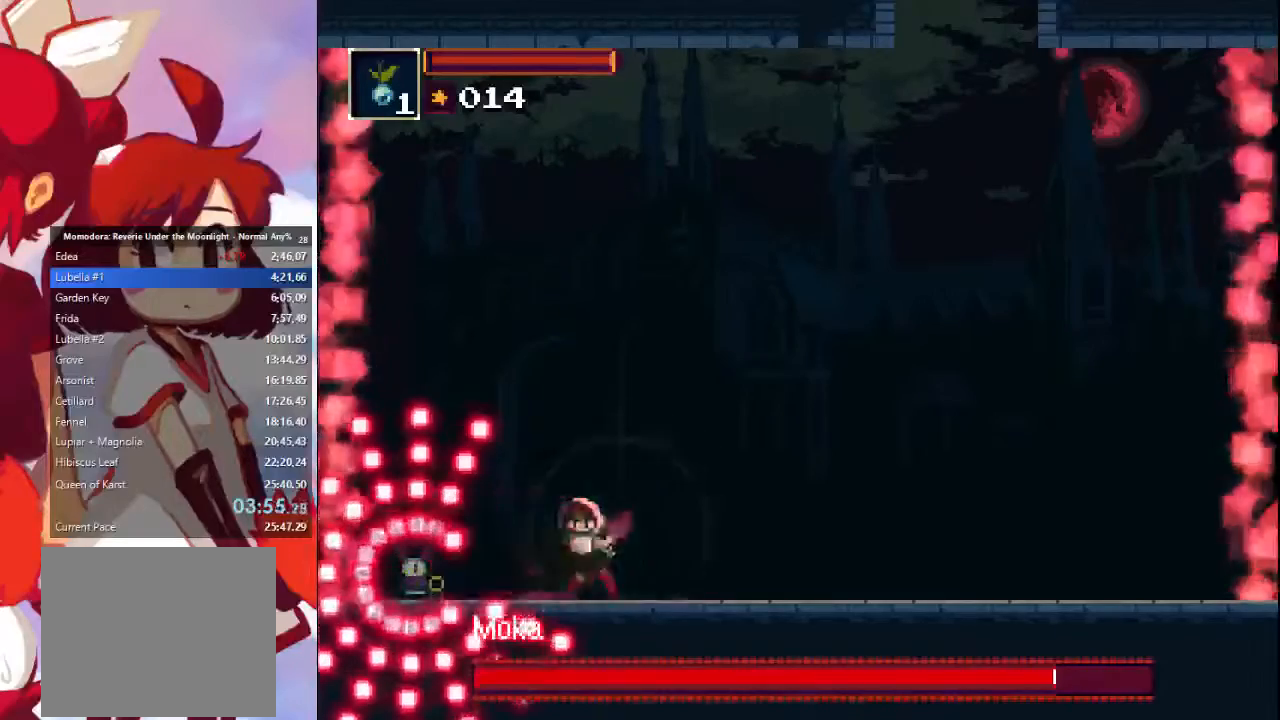
{"dt_ms": 500, "buttons": [], "left_stick": "down-left", "right_stick": "center", "events": [[33, "SQUARE", "down"], [167, "SQUARE", "up"], [233, "SQUARE", "down"], [367, "SQUARE", "up"], [400, "SQUARE", "down"], [500, "SQUARE", "up"]]}
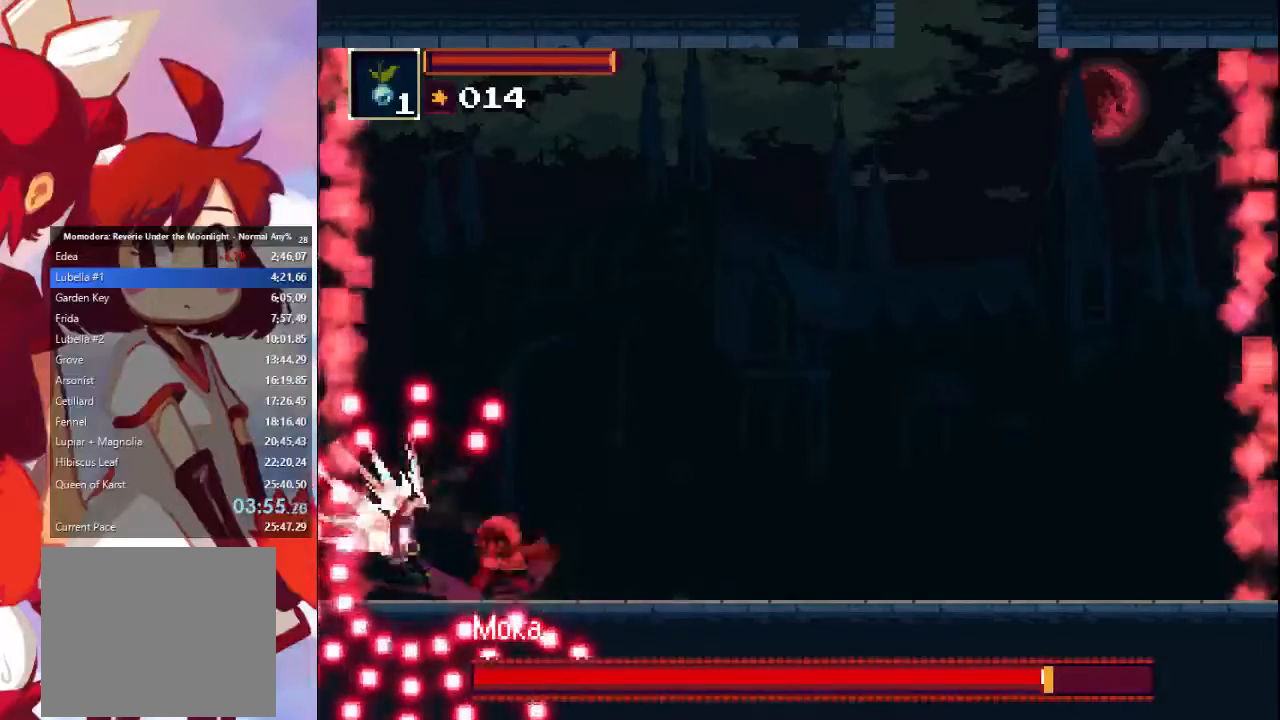
{"dt_ms": 500, "buttons": ["SQUARE"], "left_stick": "center", "right_stick": "center"}
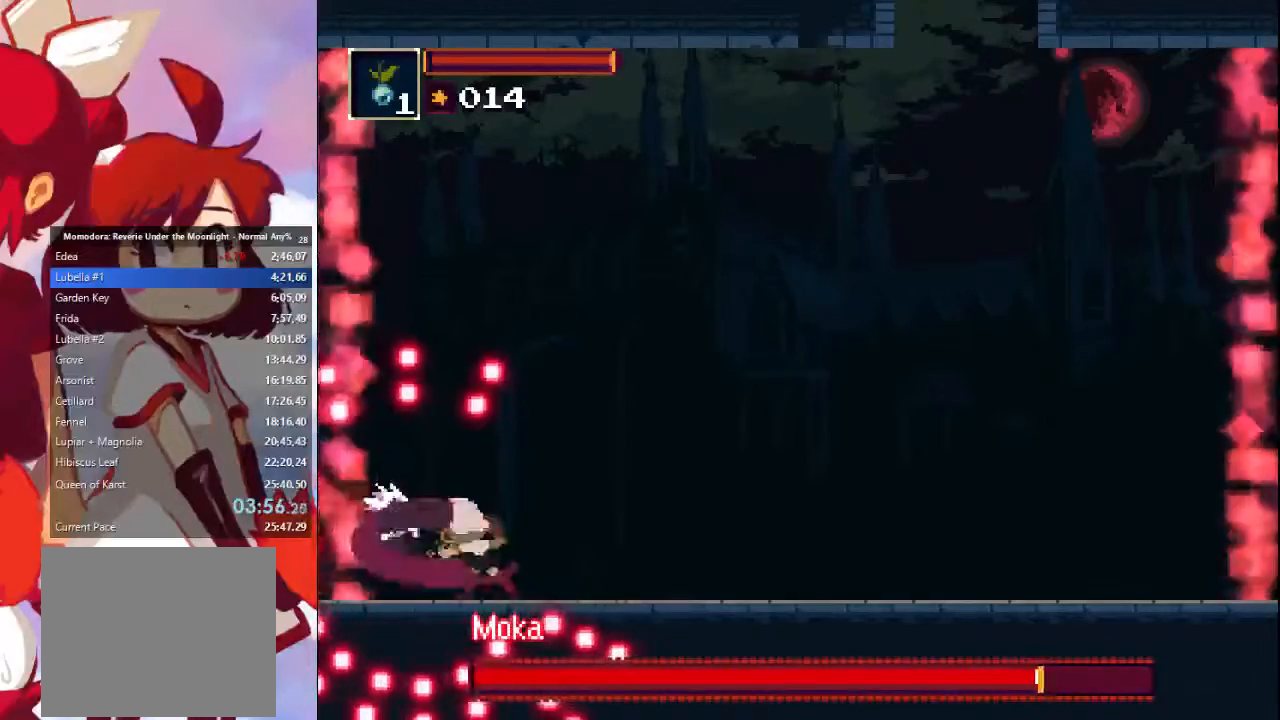
{"dt_ms": 500, "buttons": ["SQUARE"], "left_stick": "center", "right_stick": "center", "events": [[67, "SQUARE", "up"], [167, "SQUARE", "down"], [233, "SQUARE", "up"], [300, "SQUARE", "down"], [400, "SQUARE", "up"], [467, "SQUARE", "down"]]}
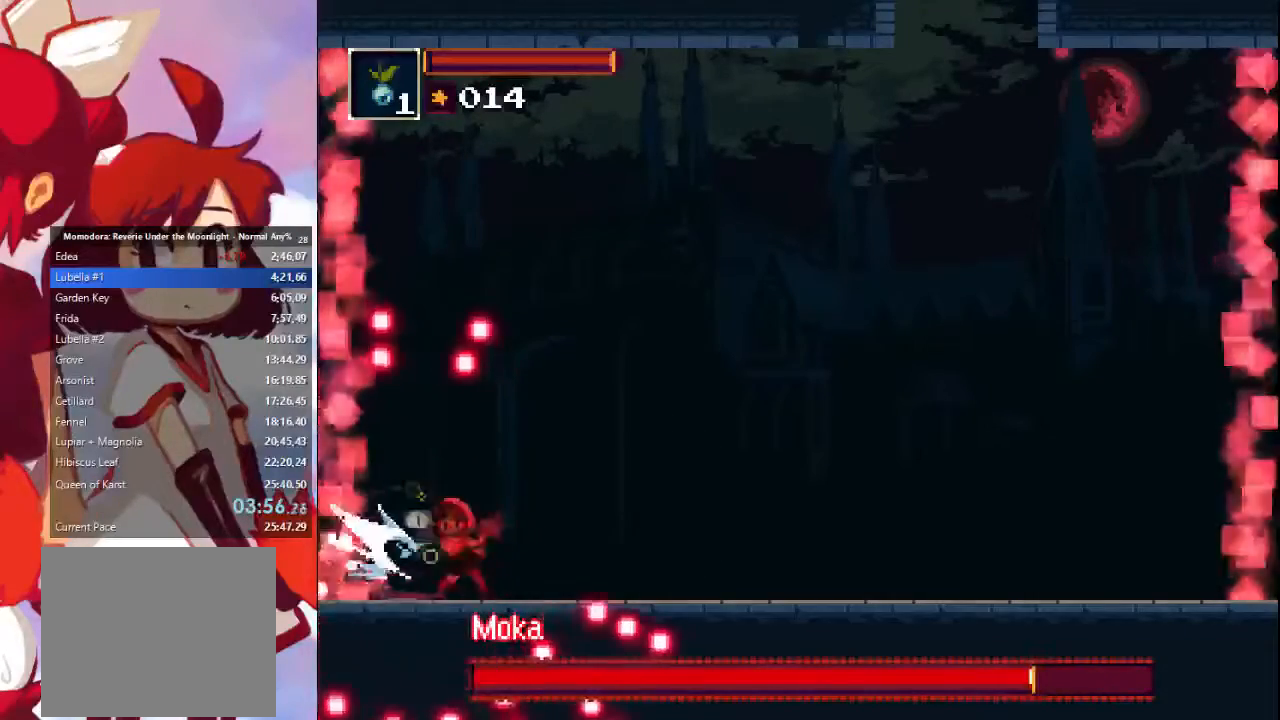
{"dt_ms": 500, "buttons": [], "left_stick": "right", "right_stick": "center", "events": [[33, "SQUARE", "up"], [100, "SQUARE", "down"], [200, "SQUARE", "up"], [267, "SQUARE", "down"], [400, "SQUARE", "up"], [400, "left_stick", "right"]]}
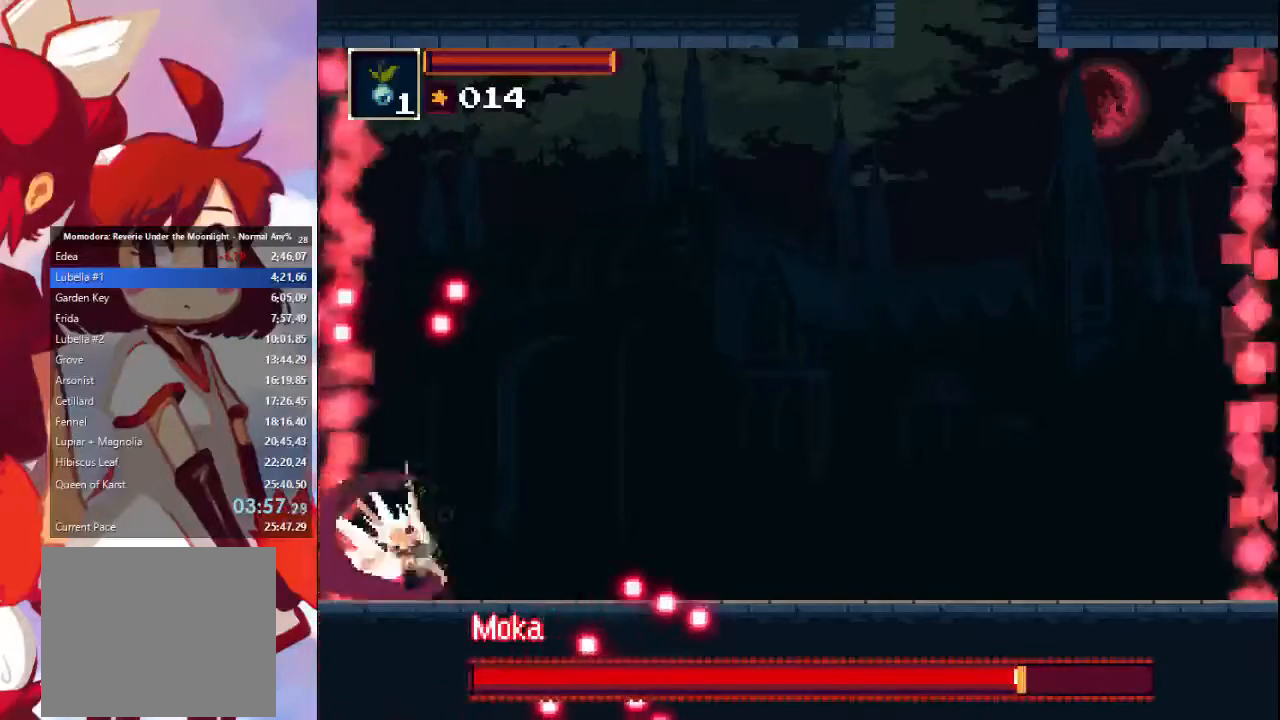
{"dt_ms": 500, "buttons": [], "left_stick": "down", "right_stick": "center", "events": [[500, "left_stick", "down"]]}
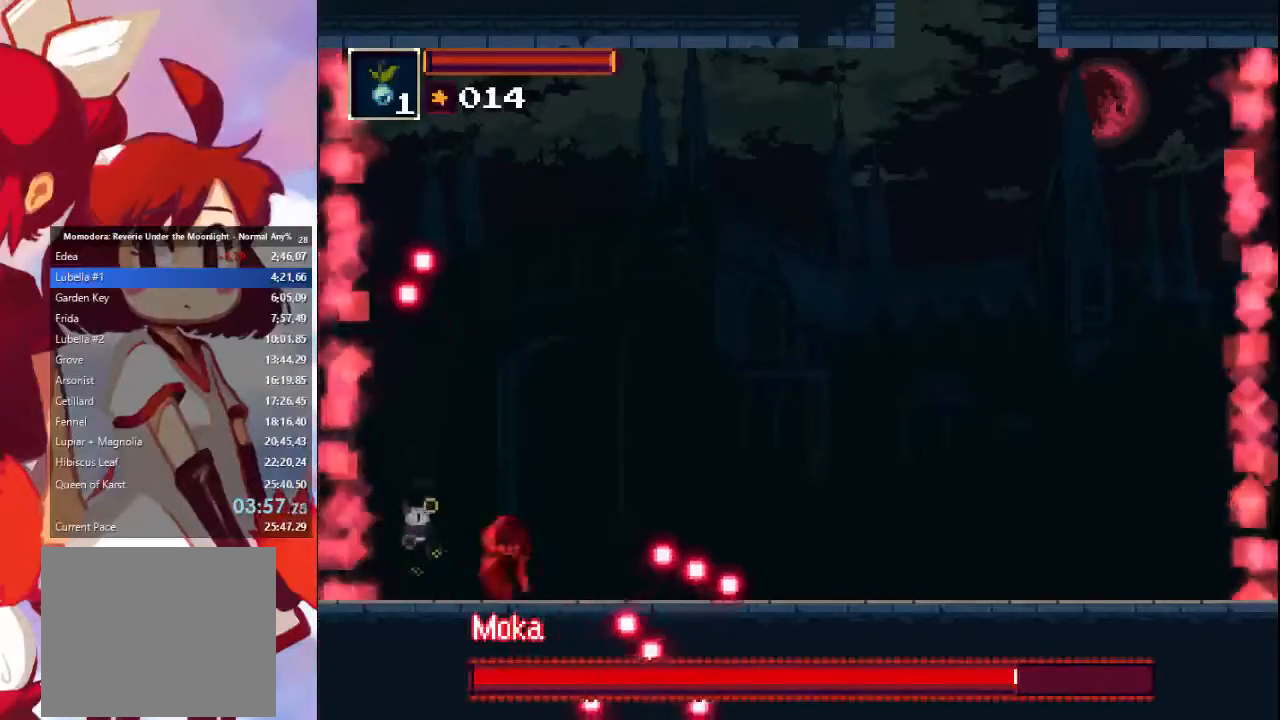
{"dt_ms": 500, "buttons": [], "left_stick": "right", "right_stick": "center", "events": [[233, "left_stick", "right"]]}
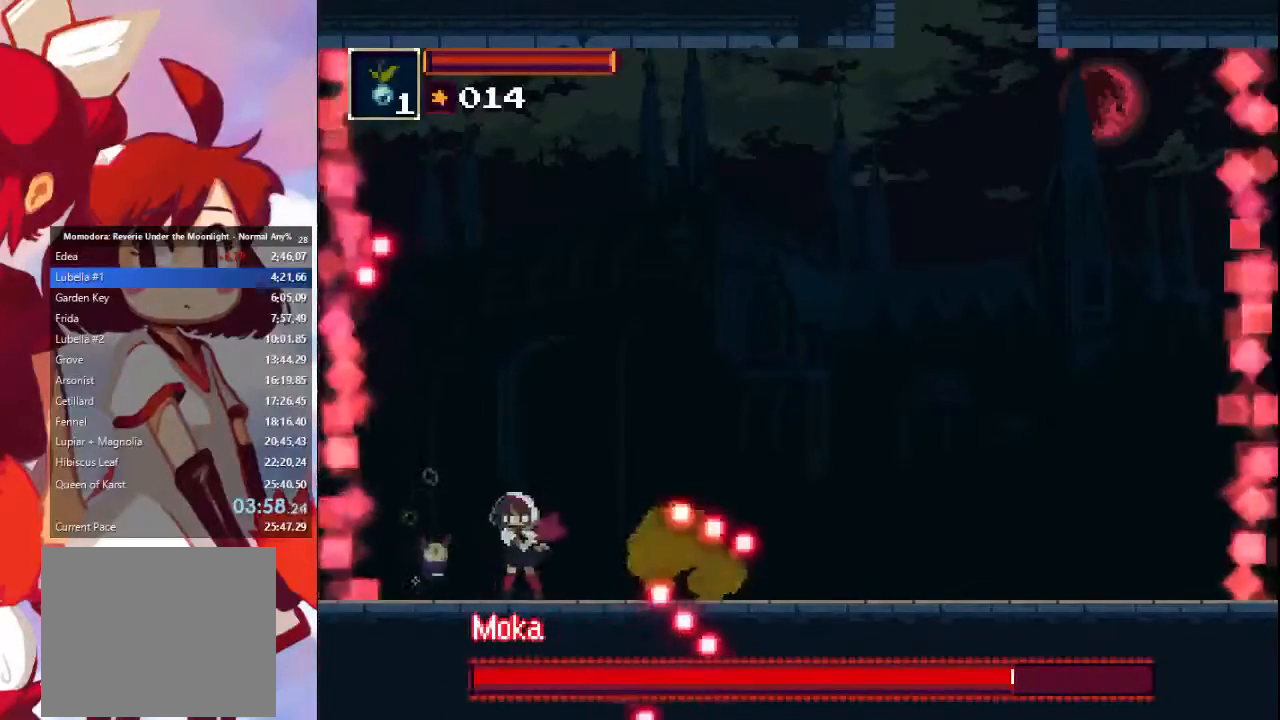
{"dt_ms": 1000, "buttons": [], "left_stick": "right", "right_stick": "center"}
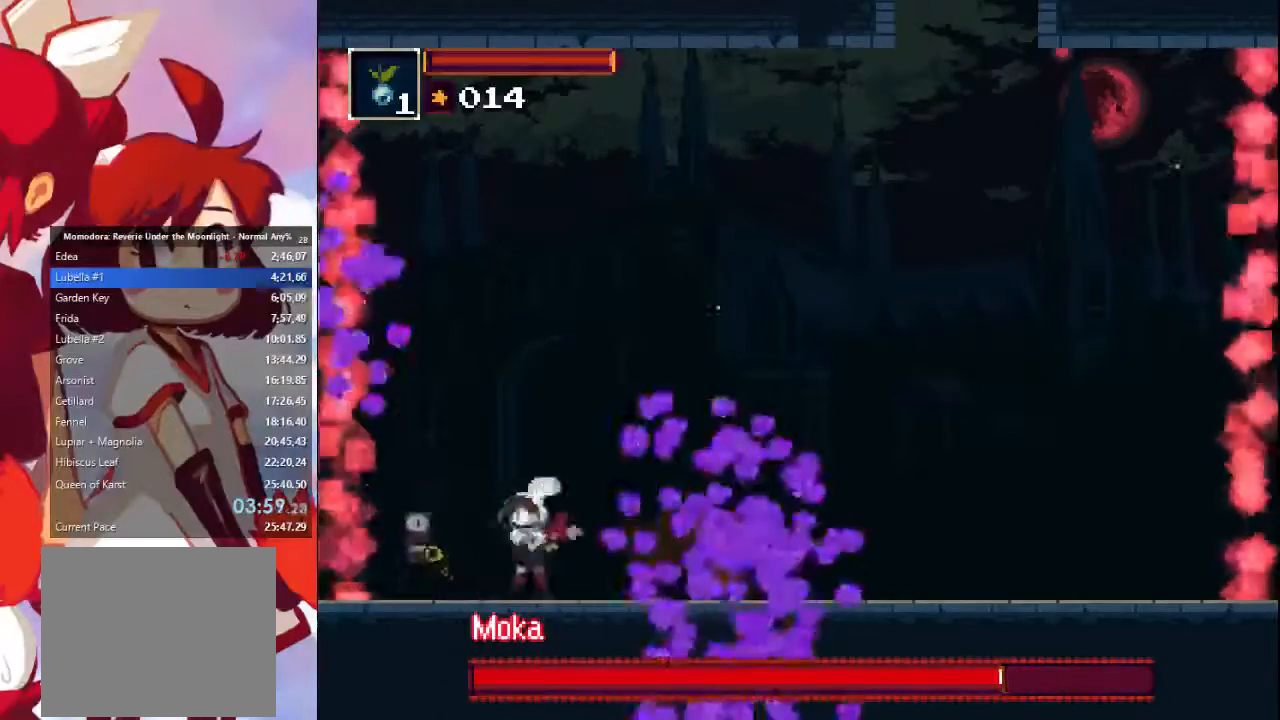
{"dt_ms": 500, "buttons": [], "left_stick": "center", "right_stick": "center"}
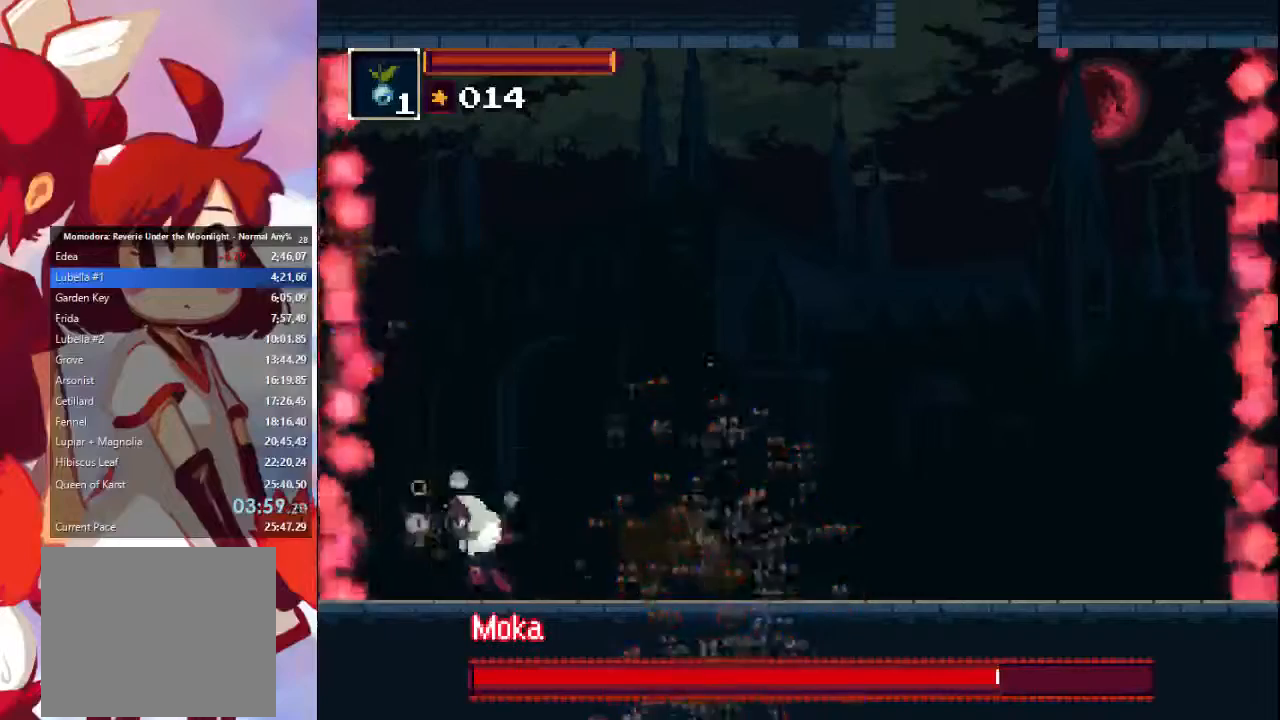
{"dt_ms": 500, "buttons": ["SQUARE"], "left_stick": "center", "right_stick": "center", "events": [[33, "SQUARE", "down"], [100, "SQUARE", "up"], [167, "SQUARE", "down"], [267, "SQUARE", "up"], [333, "SQUARE", "down"], [400, "SQUARE", "up"], [500, "SQUARE", "down"]]}
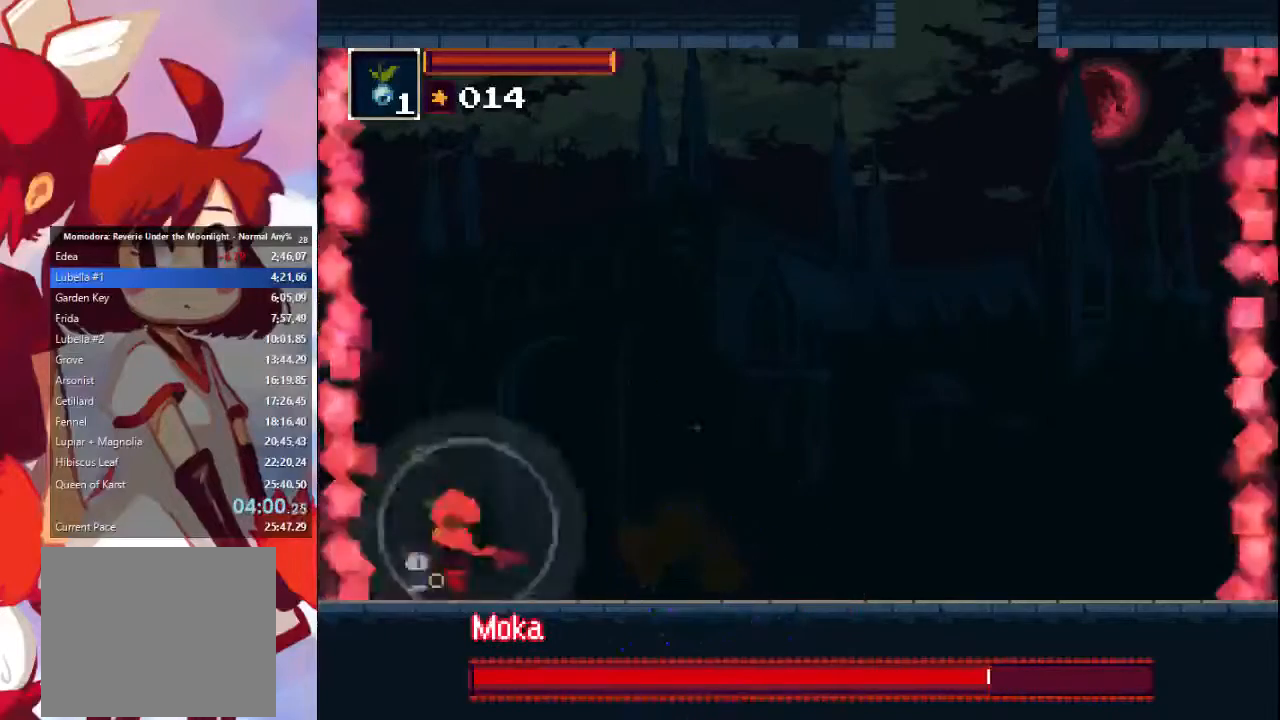
{"dt_ms": 500, "buttons": [], "left_stick": "right", "right_stick": "center", "events": [[133, "SQUARE", "up"], [400, "left_stick", "right"]]}
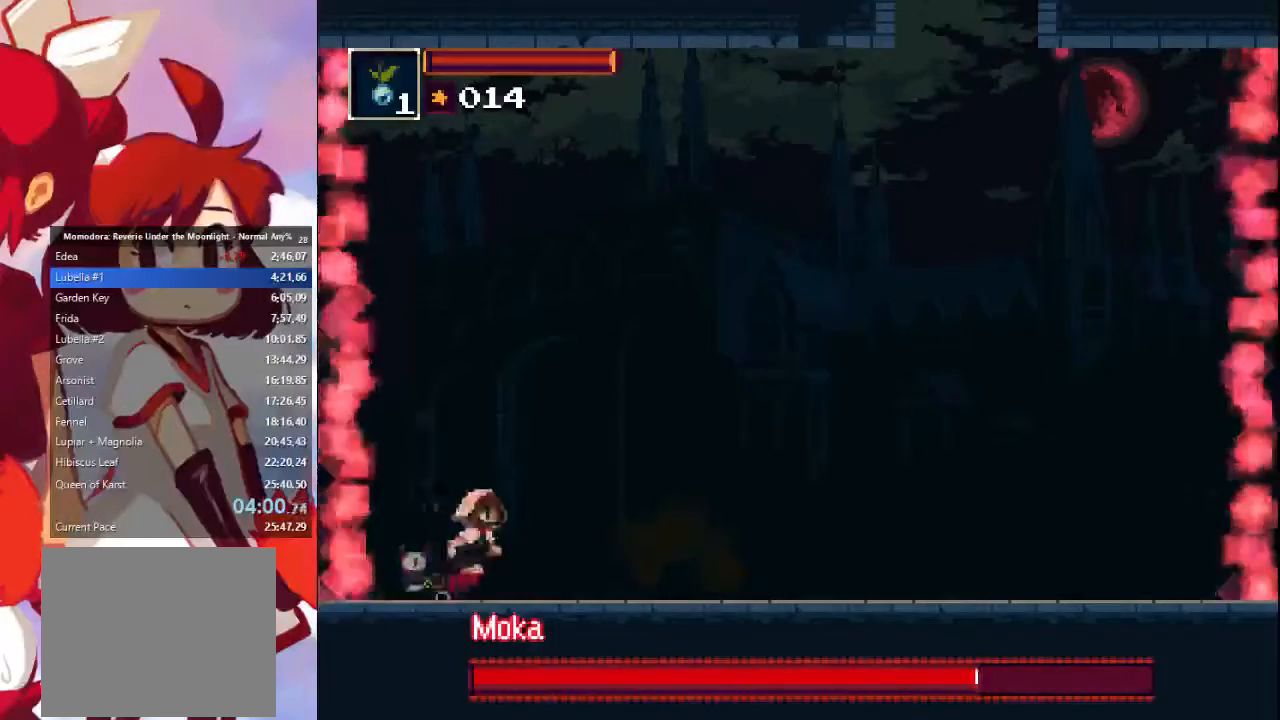
{"dt_ms": 500, "buttons": [], "left_stick": "right", "right_stick": "center", "events": [[133, "left_stick", "down-right"], [300, "left_stick", "right"]]}
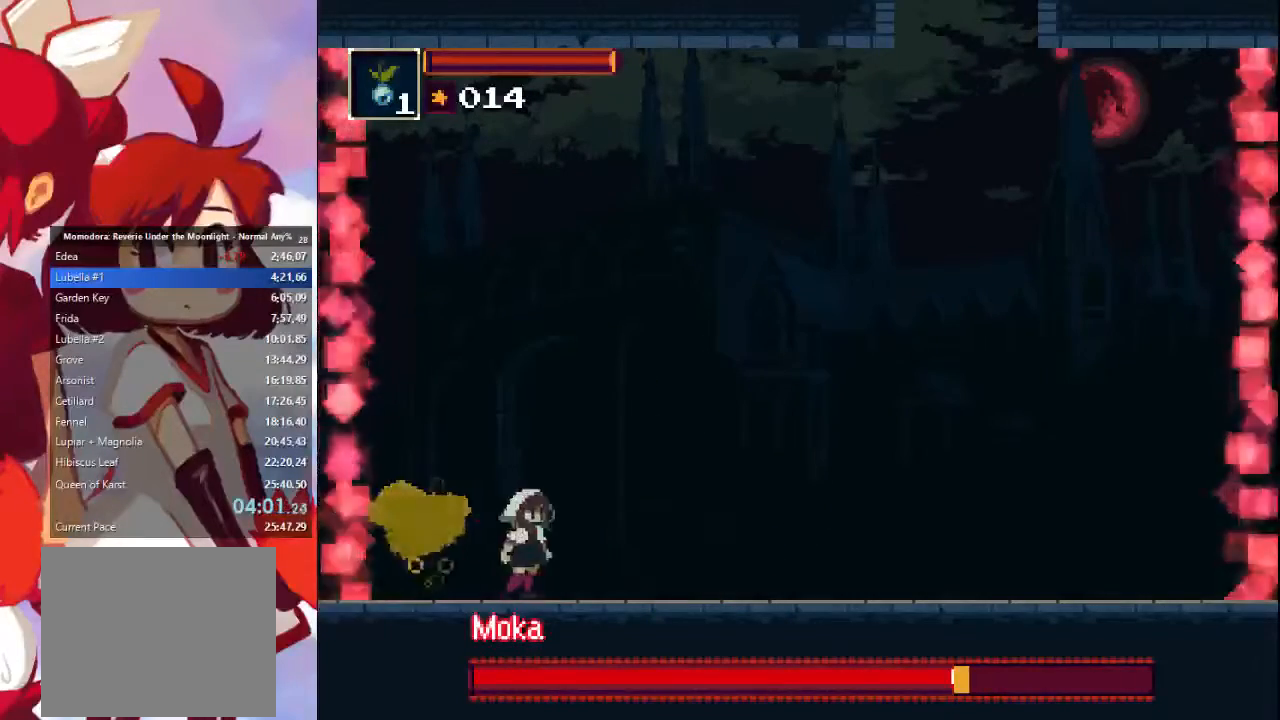
{"dt_ms": 500, "buttons": ["SQUARE"], "left_stick": "center", "right_stick": "center", "events": [[100, "left_stick", "center"], [200, "SQUARE", "down"], [267, "SQUARE", "up"], [467, "SQUARE", "down"]]}
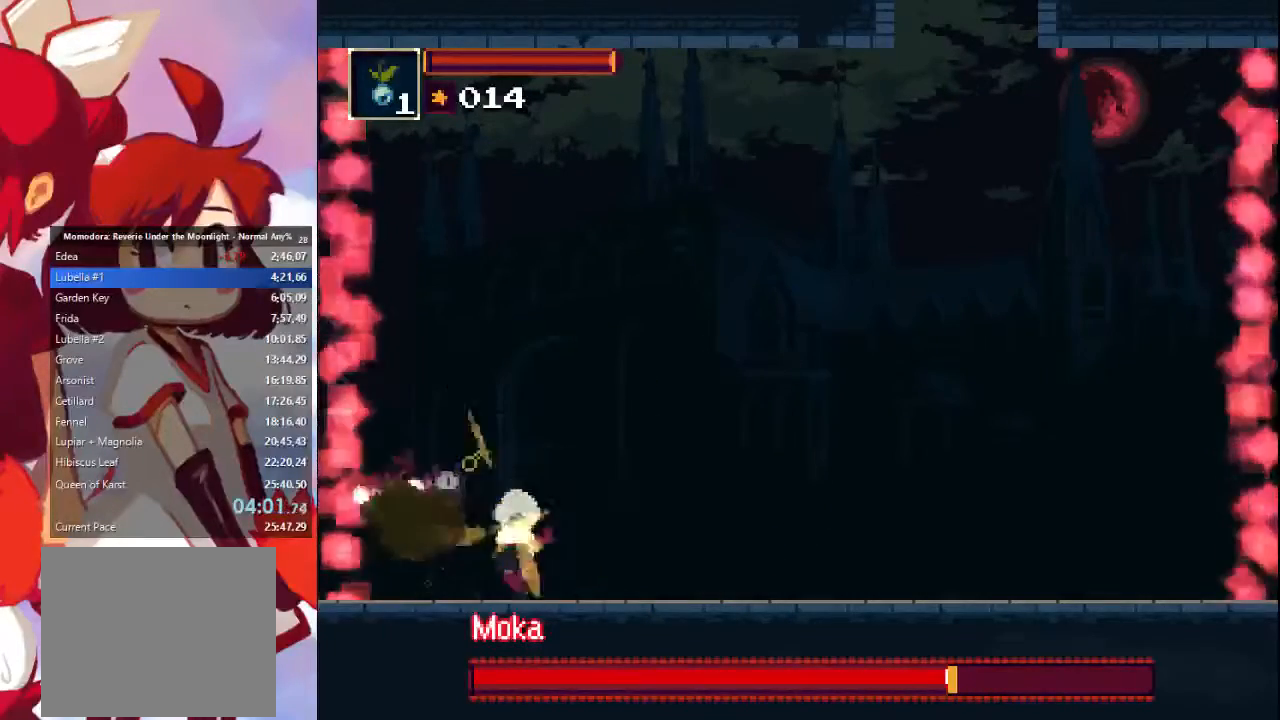
{"dt_ms": 500, "buttons": [], "left_stick": "right", "right_stick": "center", "events": [[200, "left_stick", "right"], [267, "SQUARE", "up"]]}
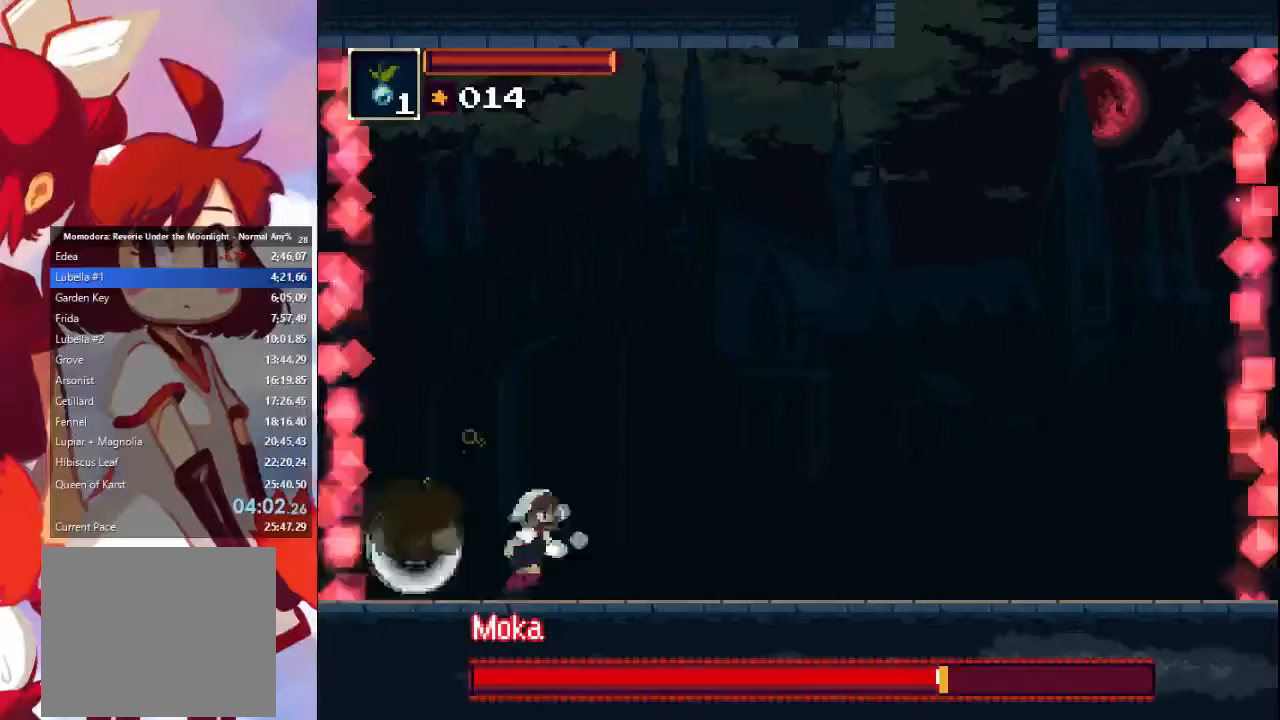
{"dt_ms": 500, "buttons": ["SQUARE"], "left_stick": "center", "right_stick": "center", "events": [[67, "left_stick", "center"], [133, "SQUARE", "down"], [267, "SQUARE", "up"], [333, "SQUARE", "down"], [400, "SQUARE", "up"], [500, "SQUARE", "down"]]}
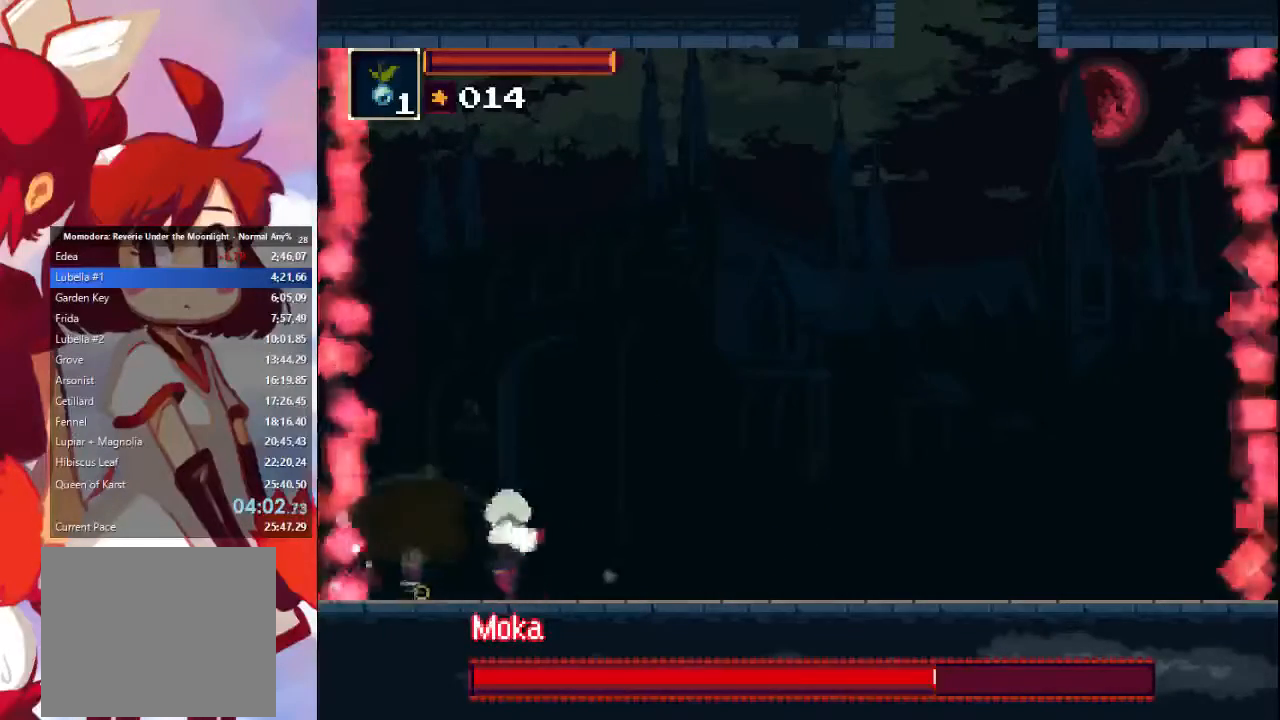
{"dt_ms": 500, "buttons": ["CIRCLE"], "left_stick": "right", "right_stick": "center", "events": [[167, "SQUARE", "up"], [200, "left_stick", "right"], [333, "CIRCLE", "down"], [433, "CIRCLE", "up"], [500, "CIRCLE", "down"]]}
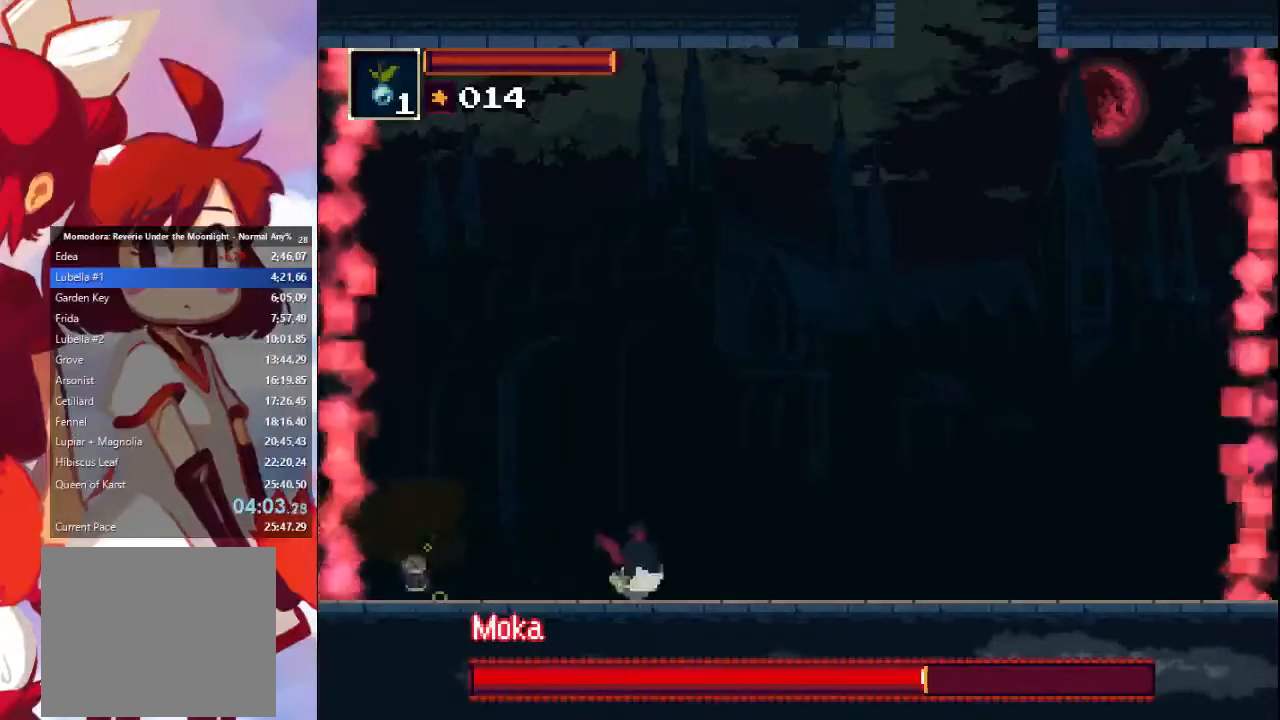
{"dt_ms": 500, "buttons": [], "left_stick": "down-left", "right_stick": "center", "events": [[100, "CIRCLE", "up"], [400, "left_stick", "down-left"]]}
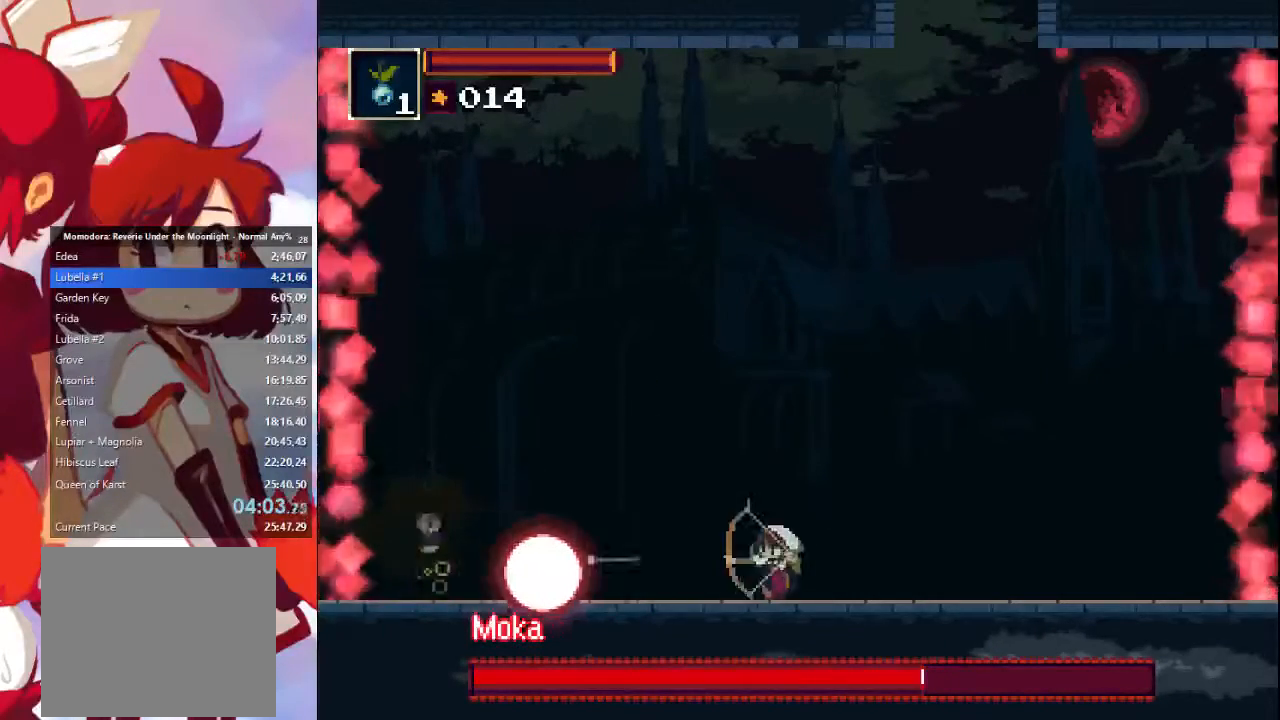
{"dt_ms": 500, "buttons": ["CIRCLE"], "left_stick": "right", "right_stick": "center", "events": [[300, "left_stick", "right"], [467, "CIRCLE", "down"]]}
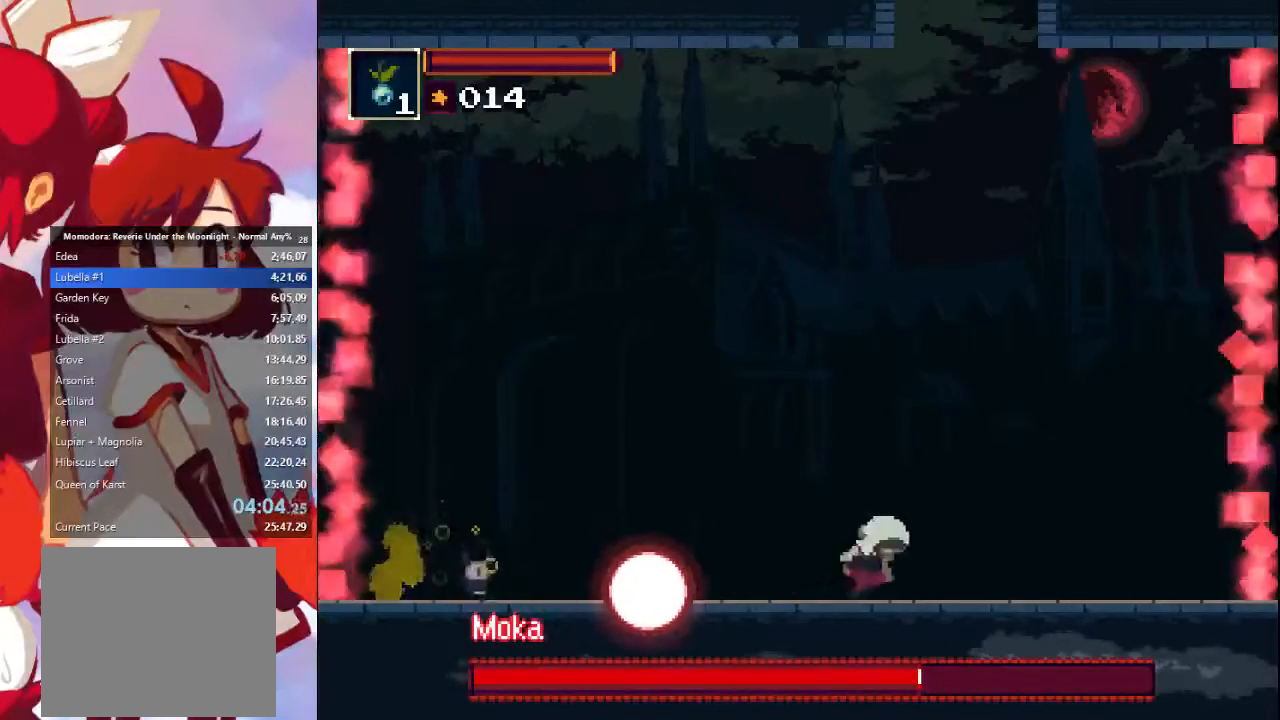
{"dt_ms": 500, "buttons": [], "left_stick": "down-left", "right_stick": "center", "events": [[100, "CIRCLE", "up"], [400, "left_stick", "down-left"]]}
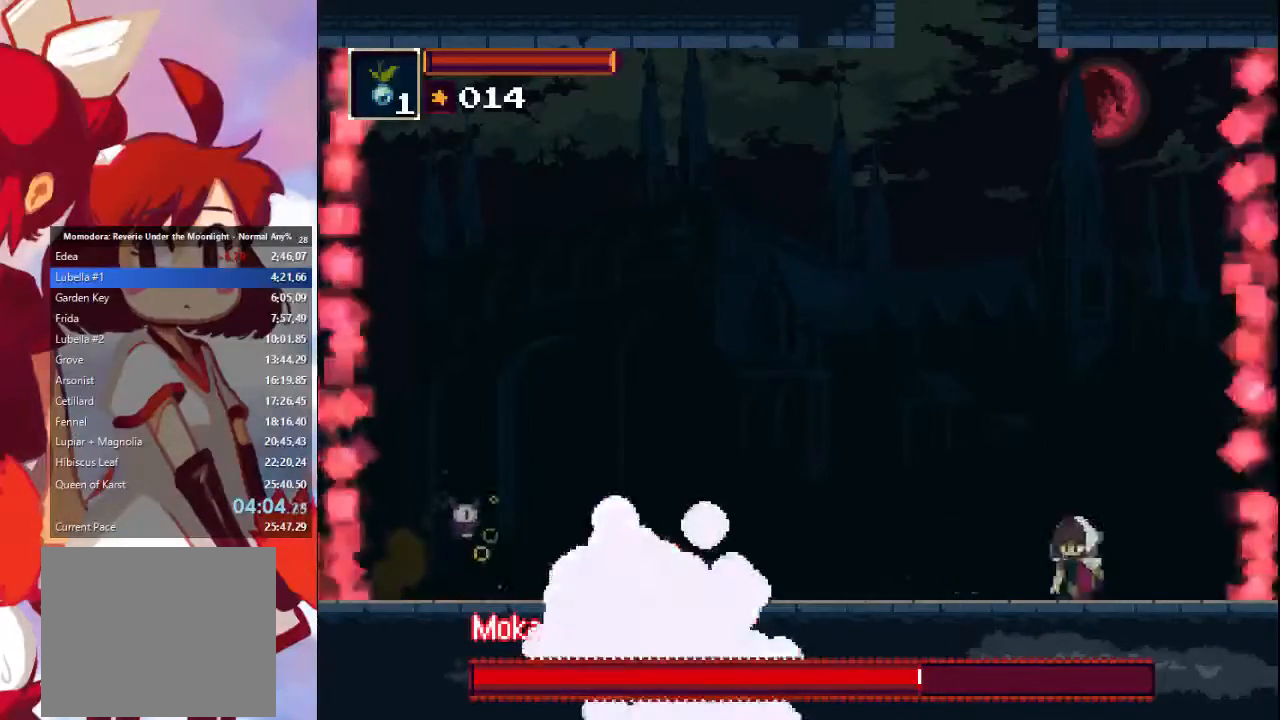
{"dt_ms": 500, "buttons": [], "left_stick": "down-left", "right_stick": "center", "events": []}
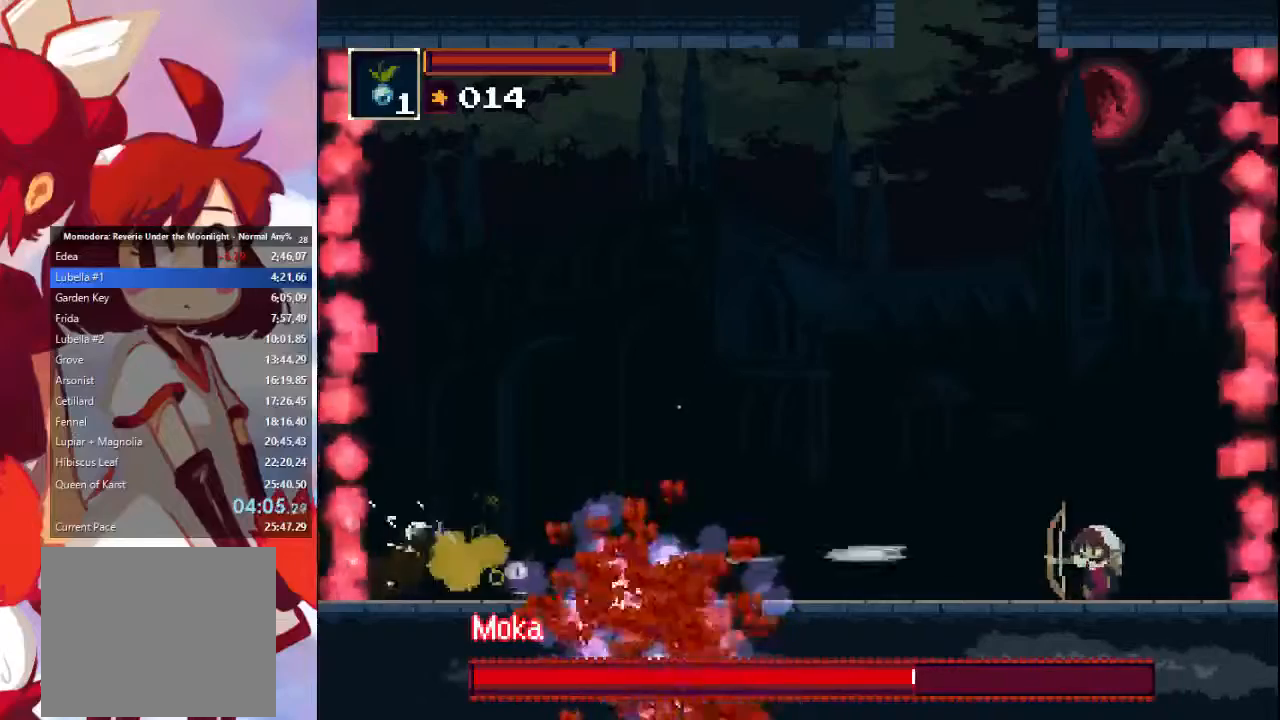
{"dt_ms": 500, "buttons": [], "left_stick": "down-left", "right_stick": "center", "events": []}
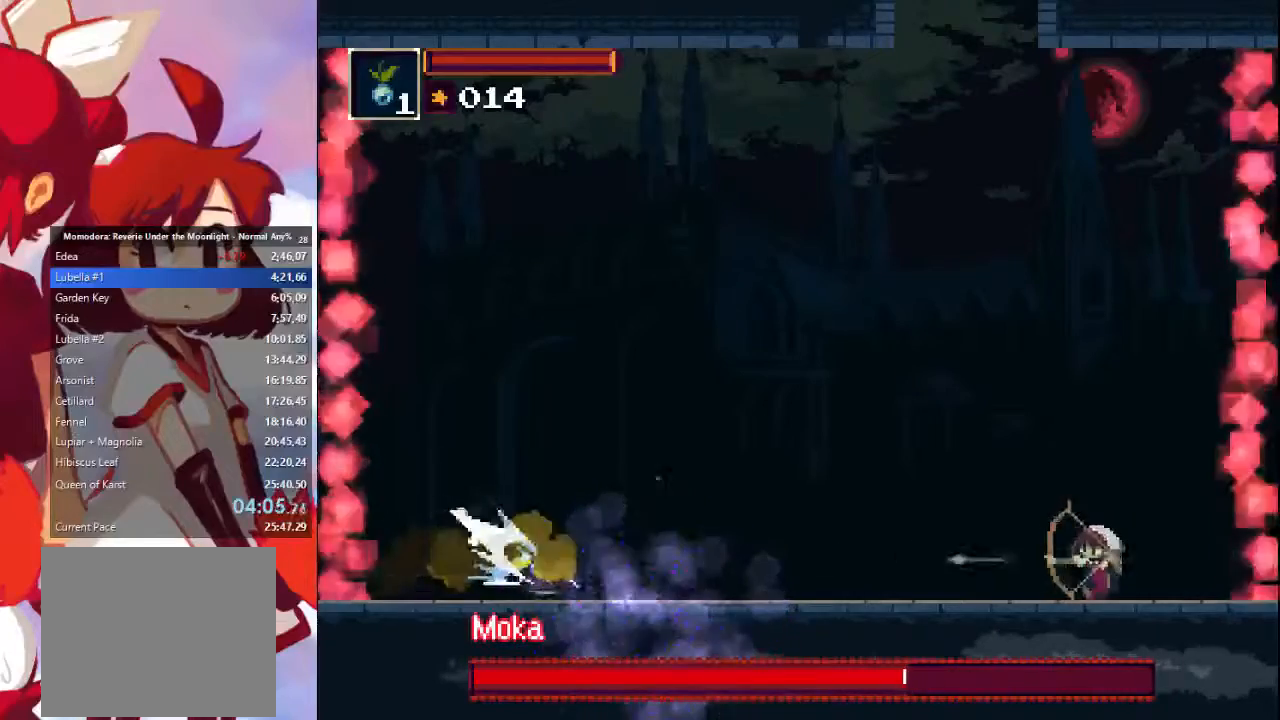
{"dt_ms": 500, "buttons": [], "left_stick": "down-left", "right_stick": "center", "events": []}
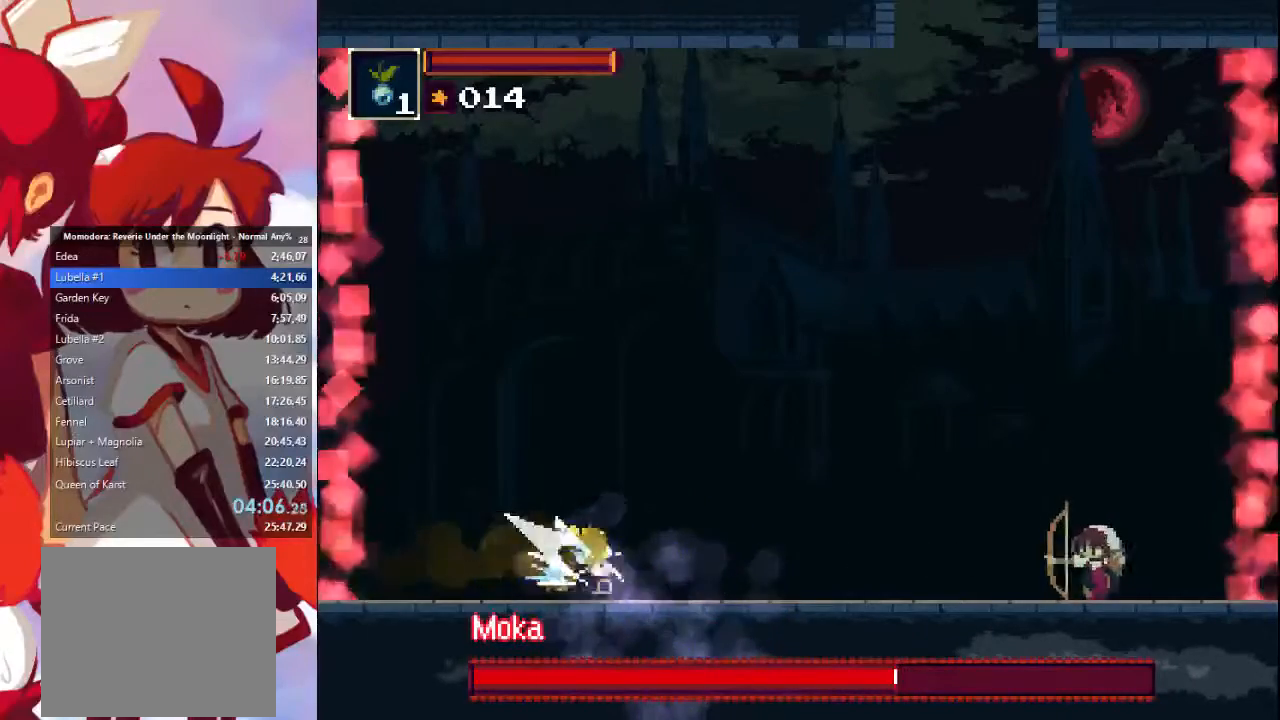
{"dt_ms": 500, "buttons": [], "left_stick": "down-left", "right_stick": "center", "events": []}
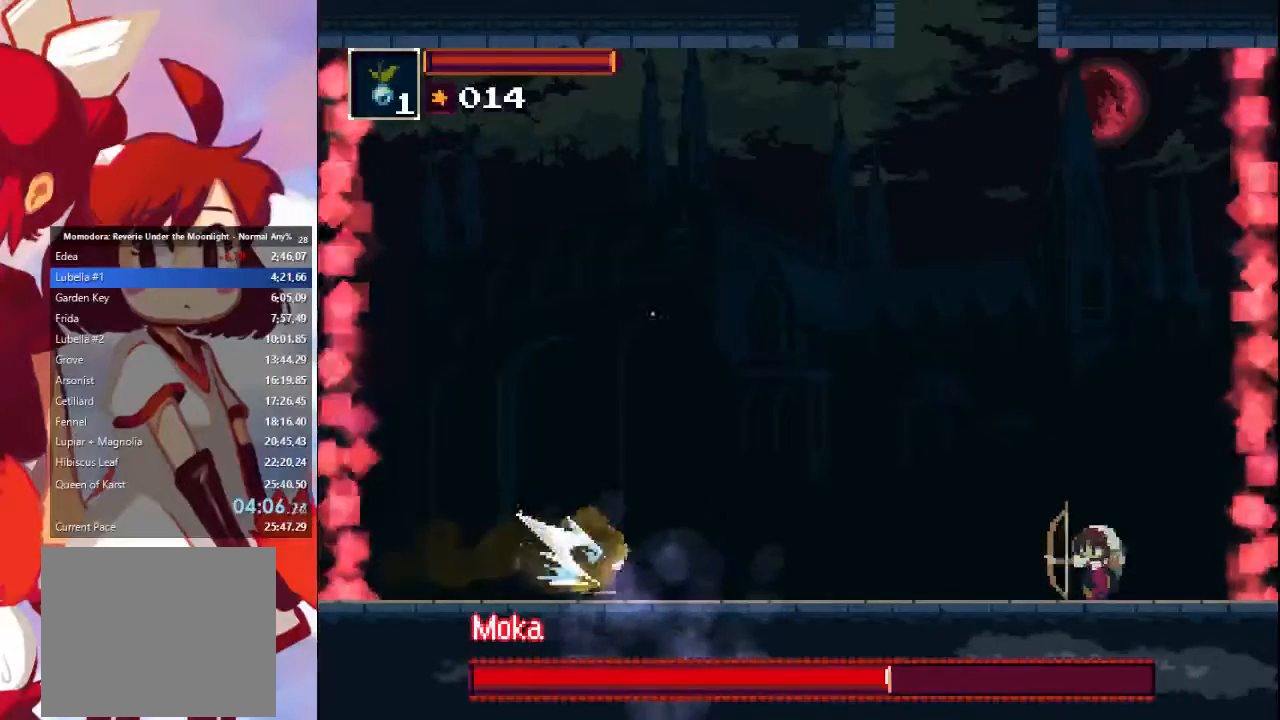
{"dt_ms": 500, "buttons": [], "left_stick": "down-left", "right_stick": "center", "events": []}
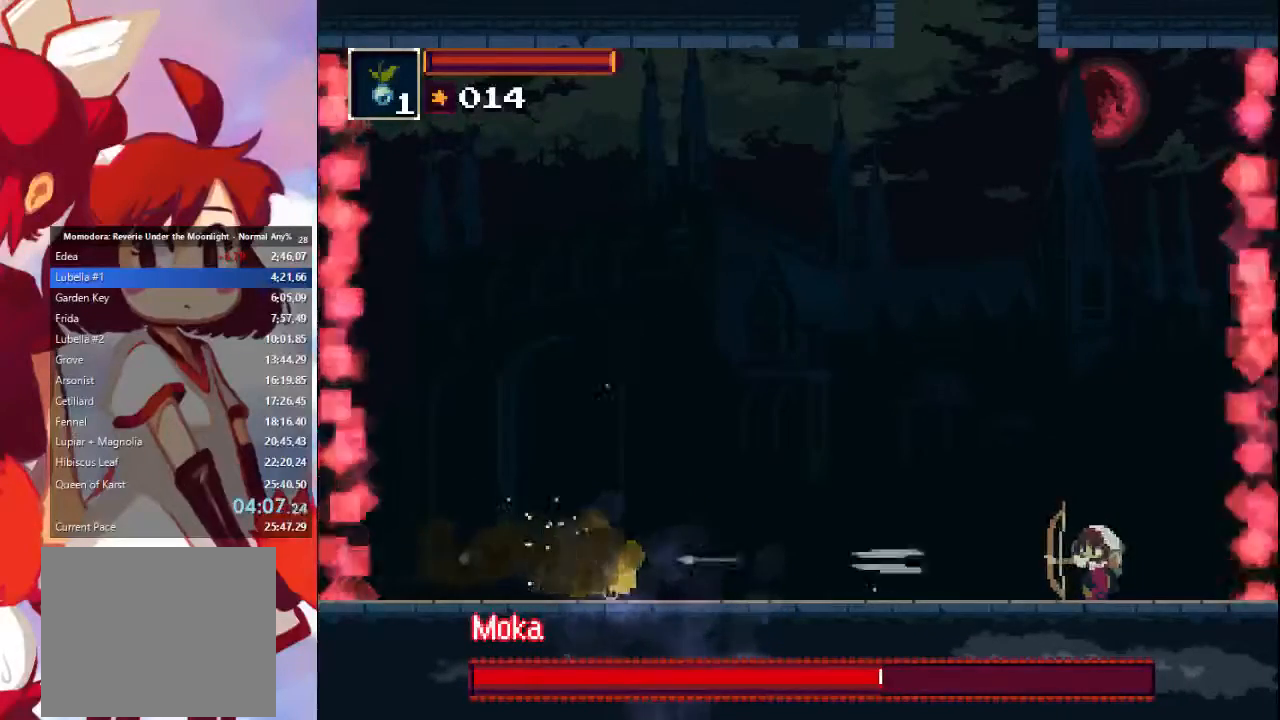
{"dt_ms": 500, "buttons": [], "left_stick": "down-left", "right_stick": "center", "events": []}
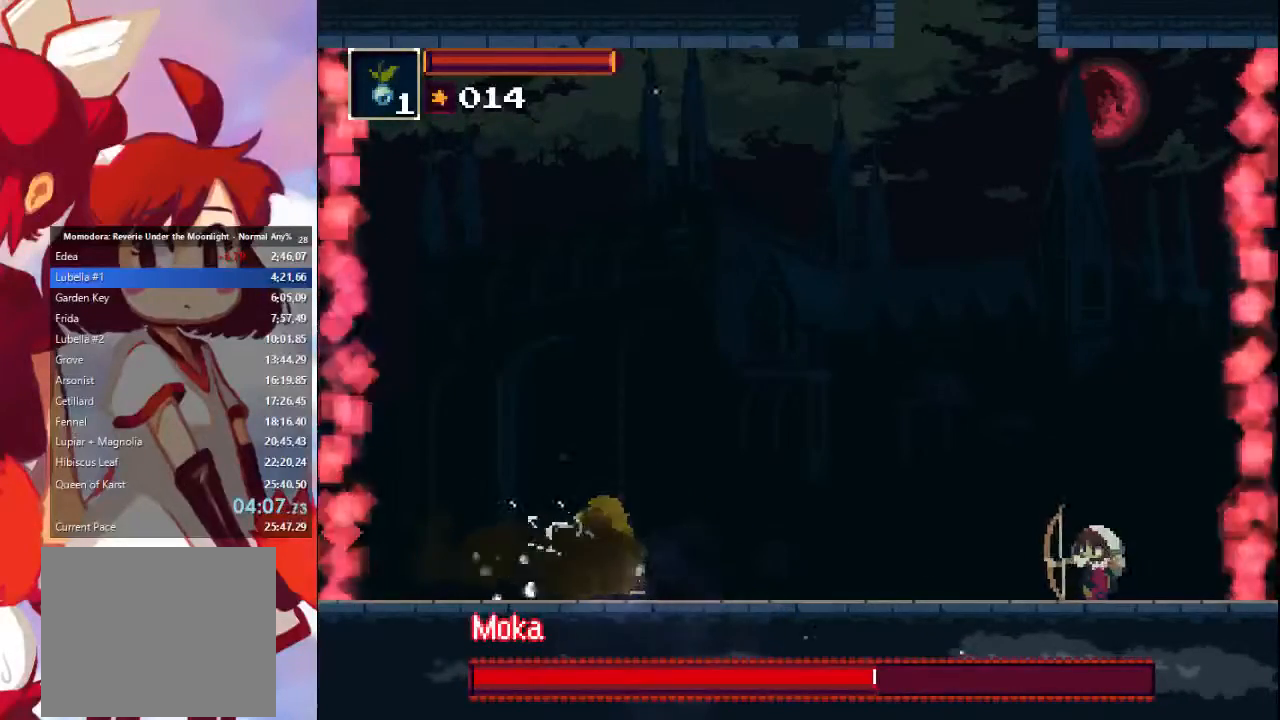
{"dt_ms": 500, "buttons": [], "left_stick": "down-left", "right_stick": "center", "events": []}
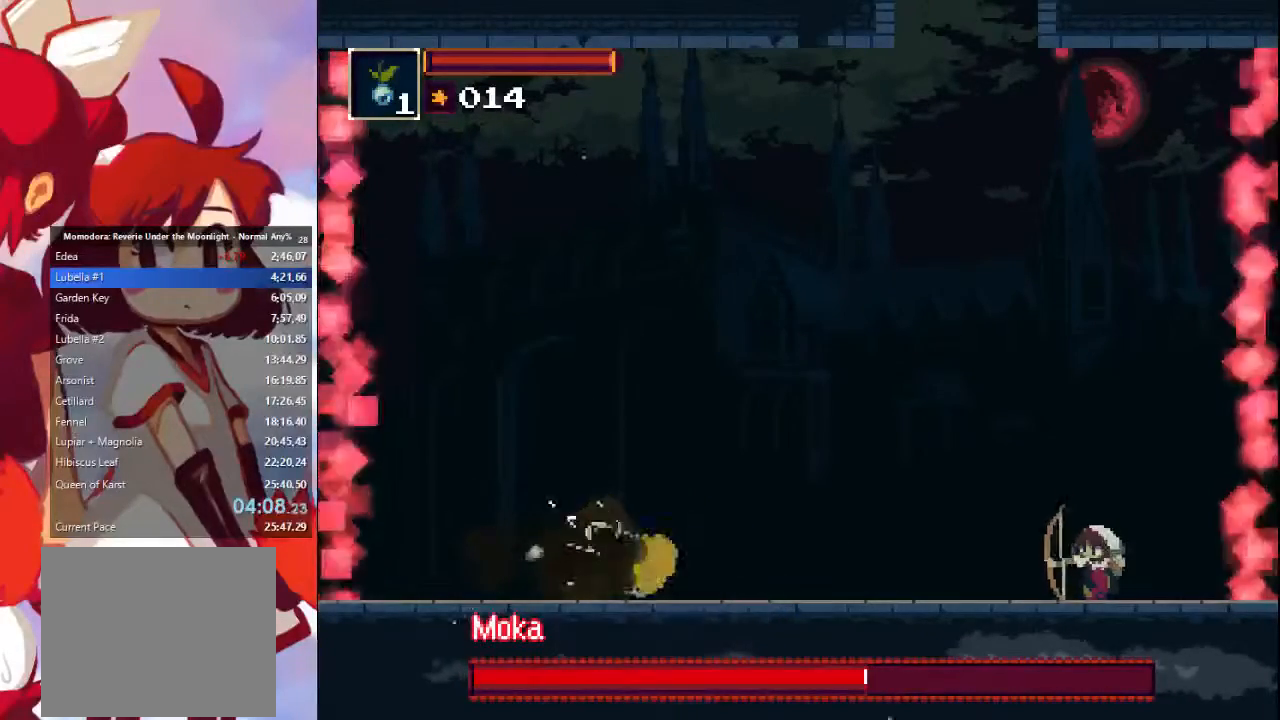
{"dt_ms": 500, "buttons": [], "left_stick": "down-left", "right_stick": "center"}
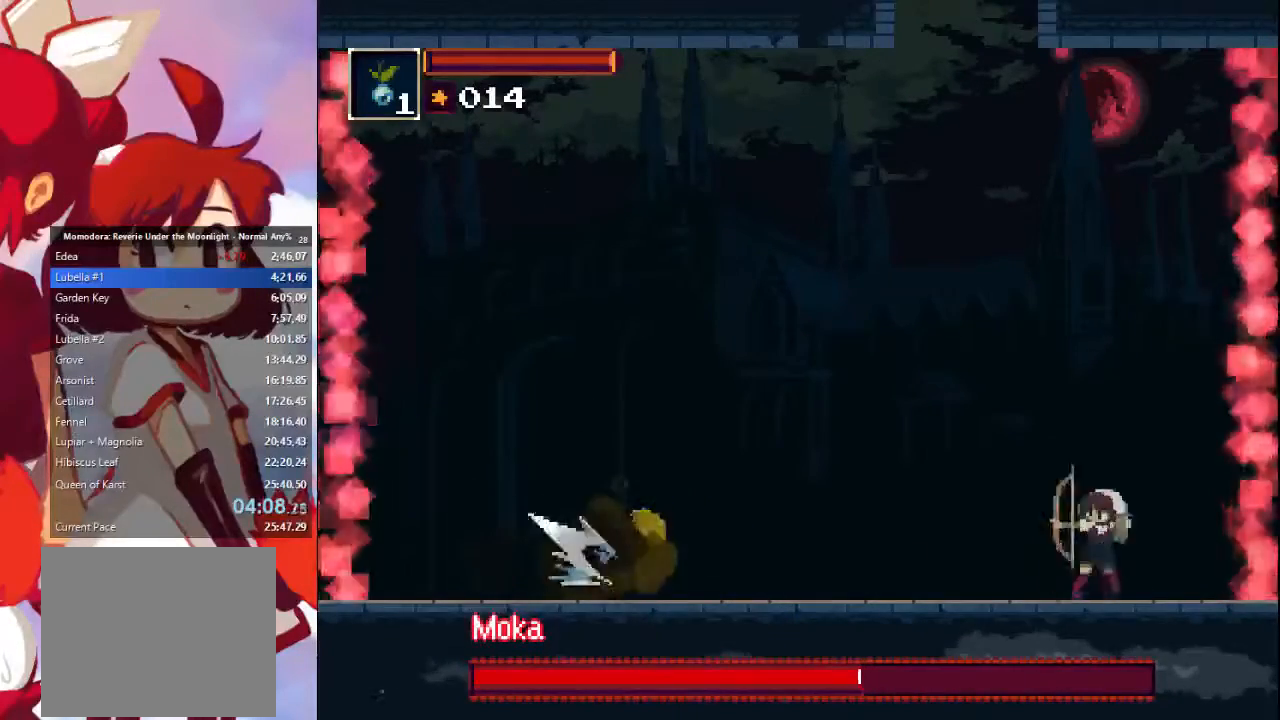
{"dt_ms": 500, "buttons": [], "left_stick": "left", "right_stick": "center"}
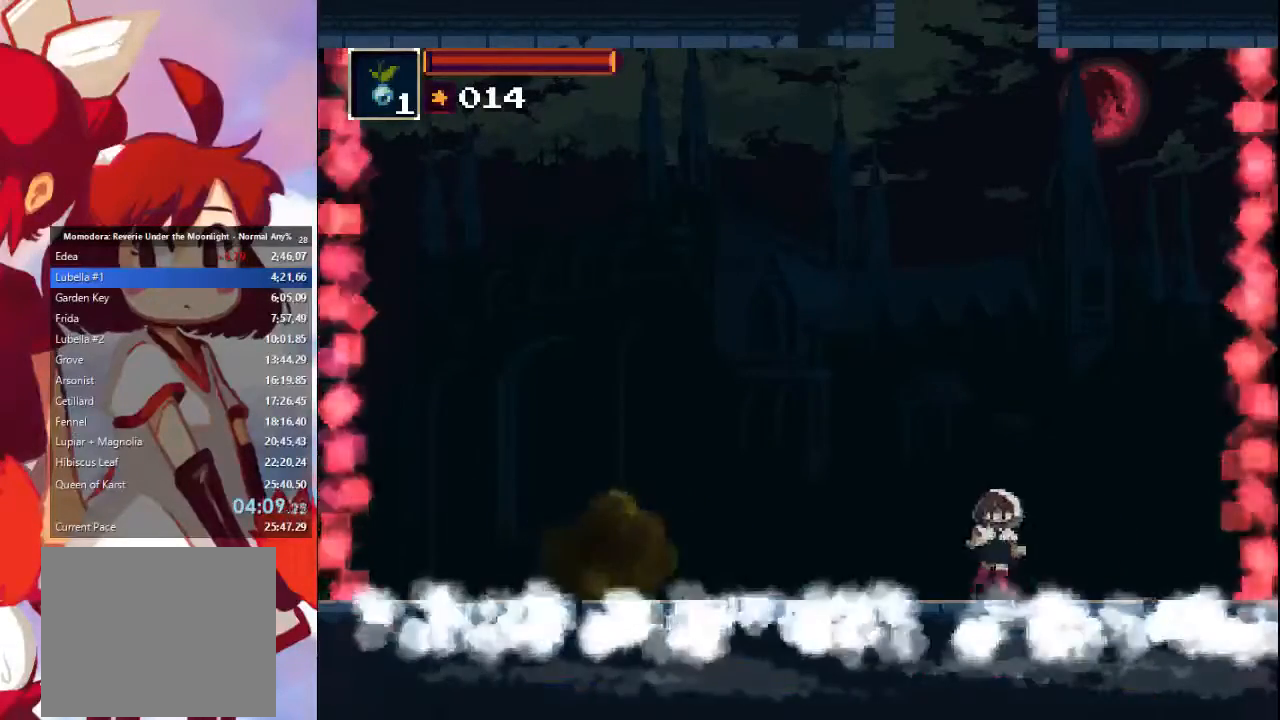
{"dt_ms": 500, "buttons": [], "left_stick": "center", "right_stick": "center", "events": [[467, "left_stick", "center"]]}
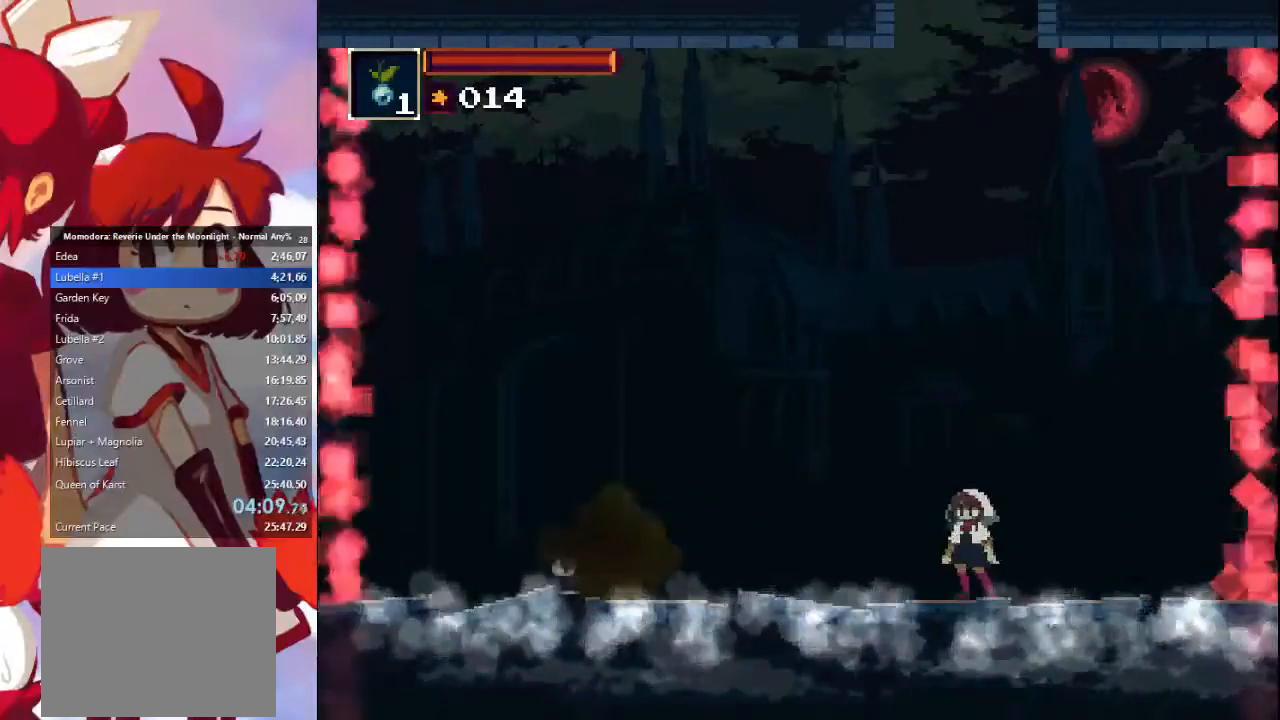
{"dt_ms": 500, "buttons": [], "left_stick": "center", "right_stick": "center", "events": []}